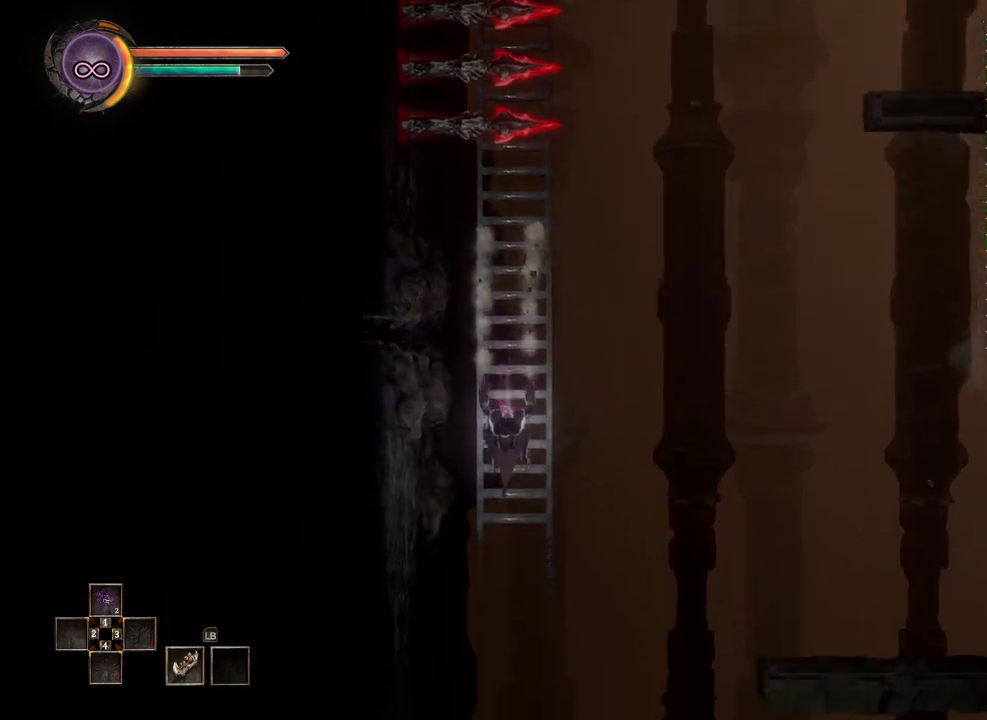
Gameplay with a controller (Xbox layout); each line is a JSON object with the inputs held at the frame after it. "events" lists button and stick changes between this image and that frame as [ms after this image, input, new state], when the widget could be followed in between.
{"buttons": ["A"], "left_stick": "right", "right_stick": "center", "events": [[283, "left_stick", "right"], [350, "A", "down"]]}
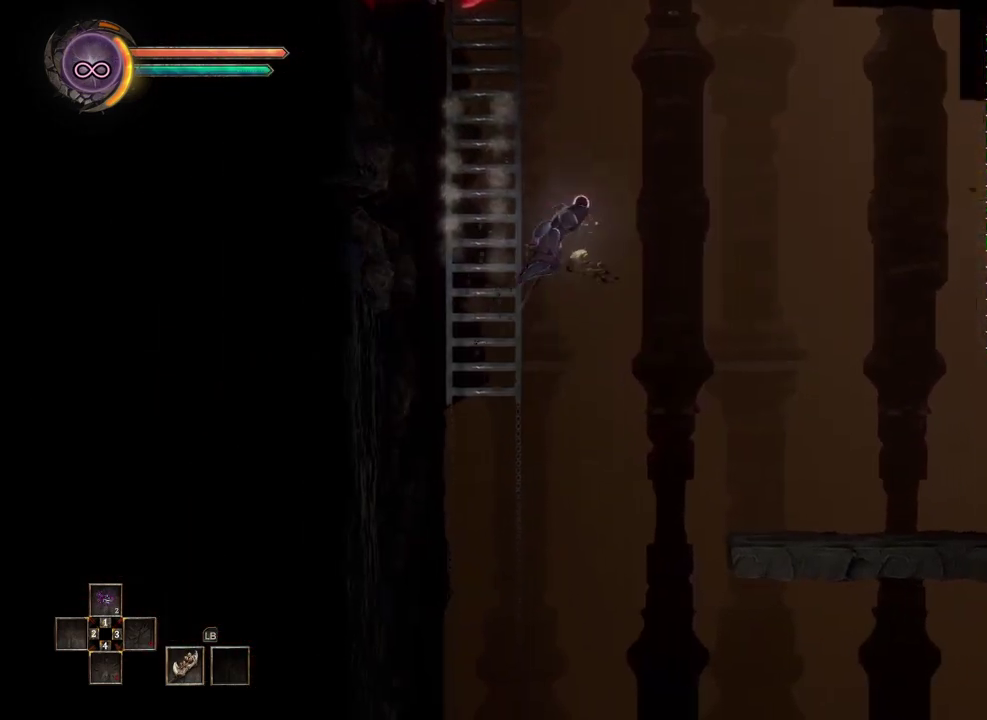
{"buttons": [], "left_stick": "right", "right_stick": "center", "events": [[17, "A", "up"]]}
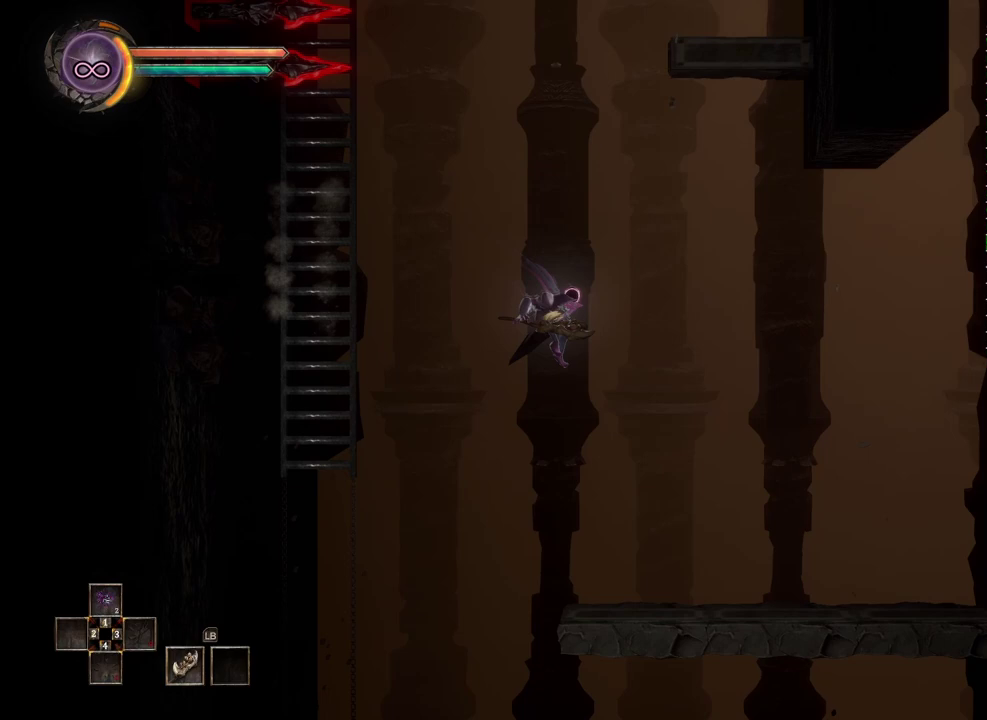
{"buttons": [], "left_stick": "right", "right_stick": "center", "events": []}
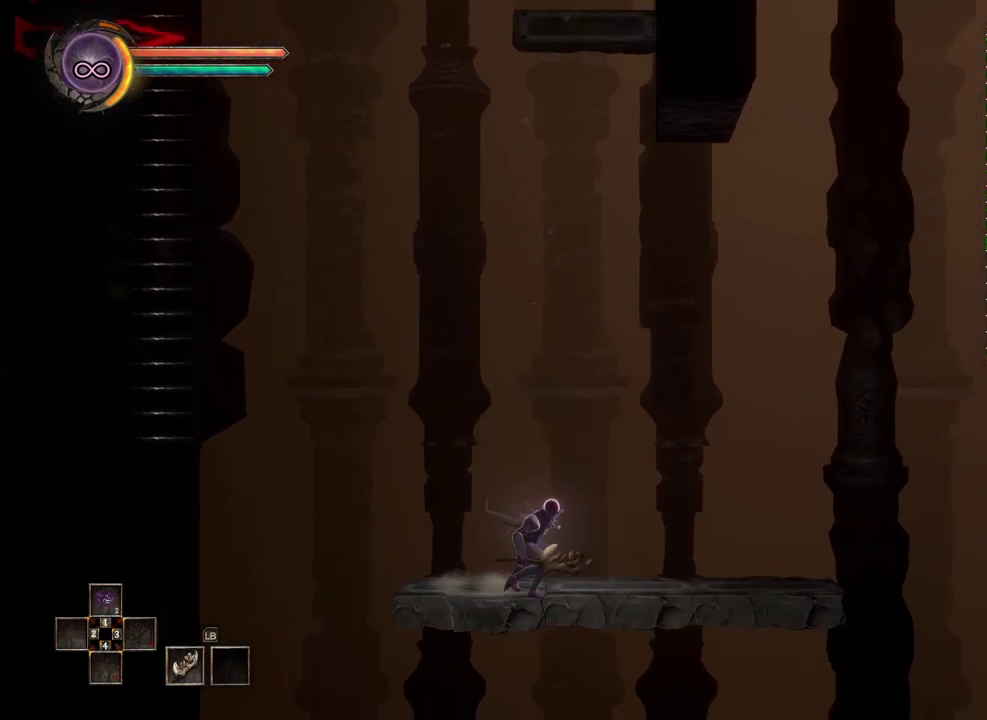
{"buttons": [], "left_stick": "right", "right_stick": "center", "events": []}
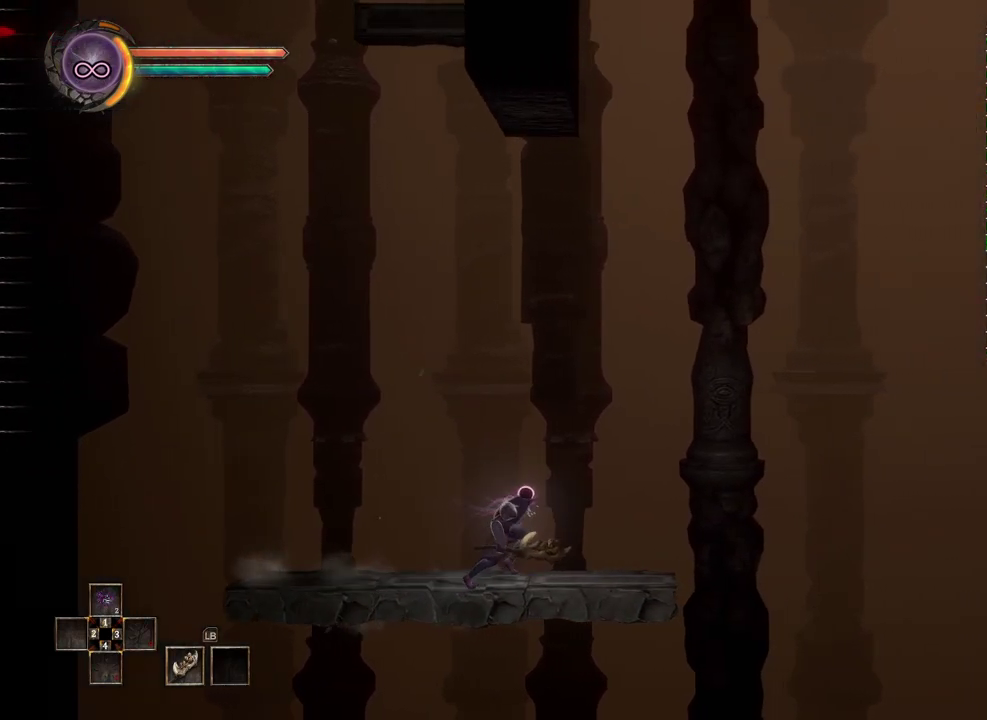
{"buttons": [], "left_stick": "right", "right_stick": "center", "events": []}
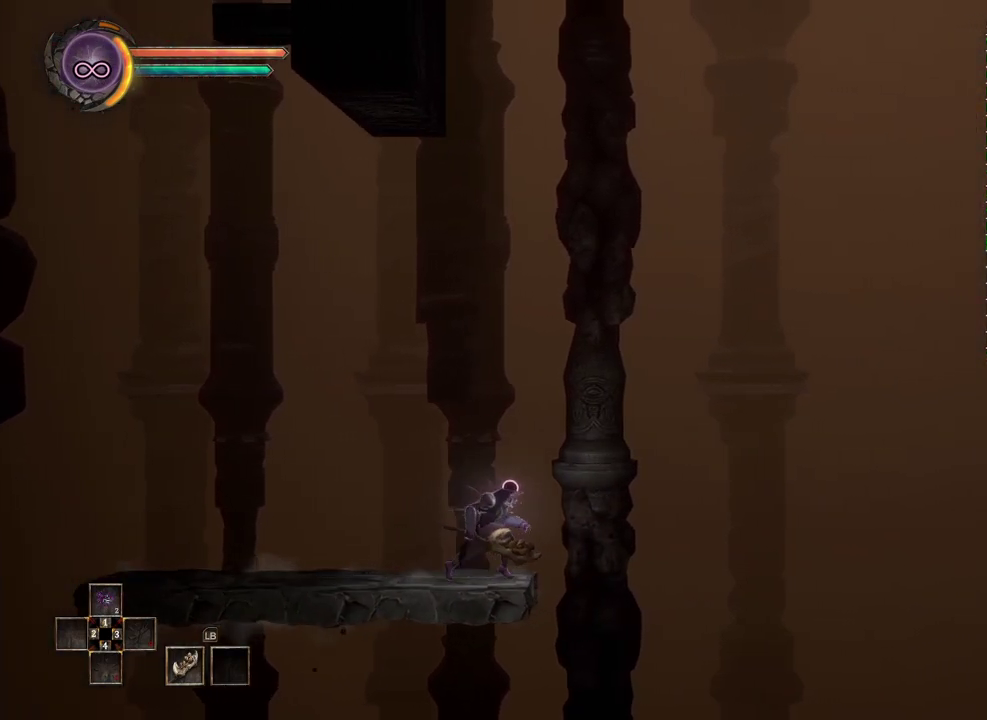
{"buttons": [], "left_stick": "right", "right_stick": "center", "events": [[50, "A", "down"], [400, "A", "up"]]}
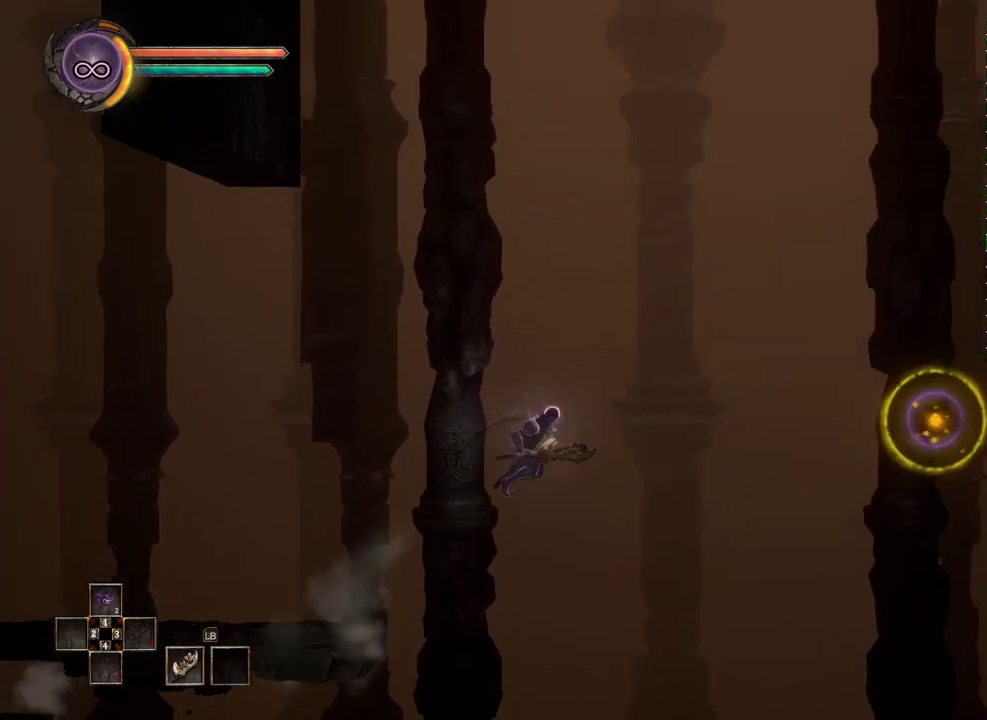
{"buttons": [], "left_stick": "right", "right_stick": "center", "events": [[183, "right_stick", "right"], [283, "right_stick", "center"]]}
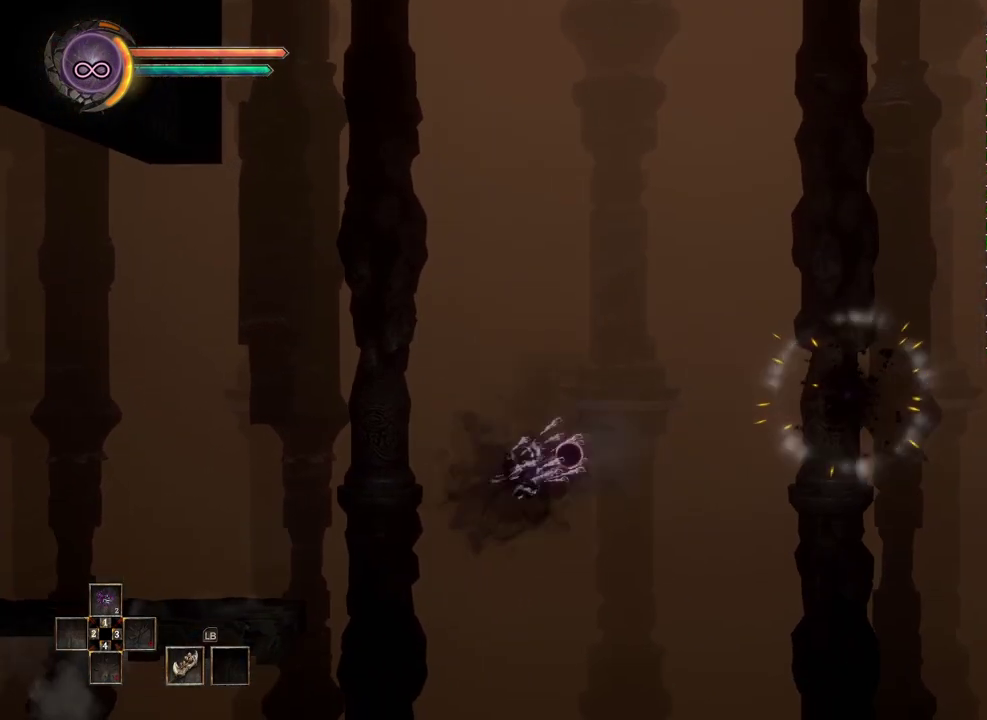
{"buttons": [], "left_stick": "right", "right_stick": "center", "events": []}
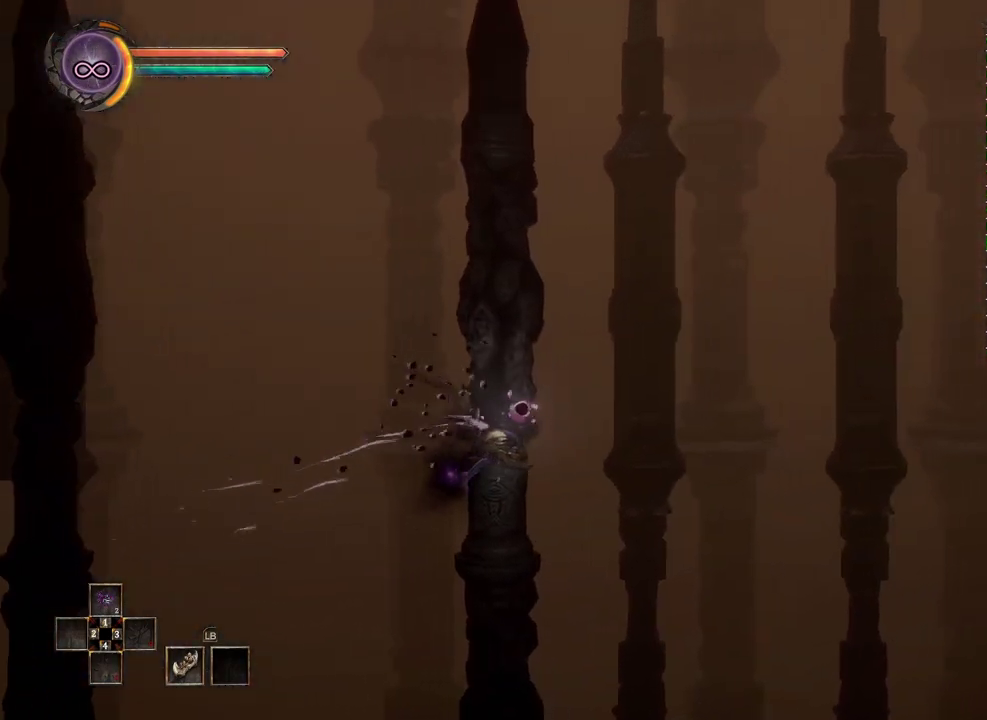
{"buttons": [], "left_stick": "right", "right_stick": "center", "events": [[117, "B", "down"], [433, "B", "up"]]}
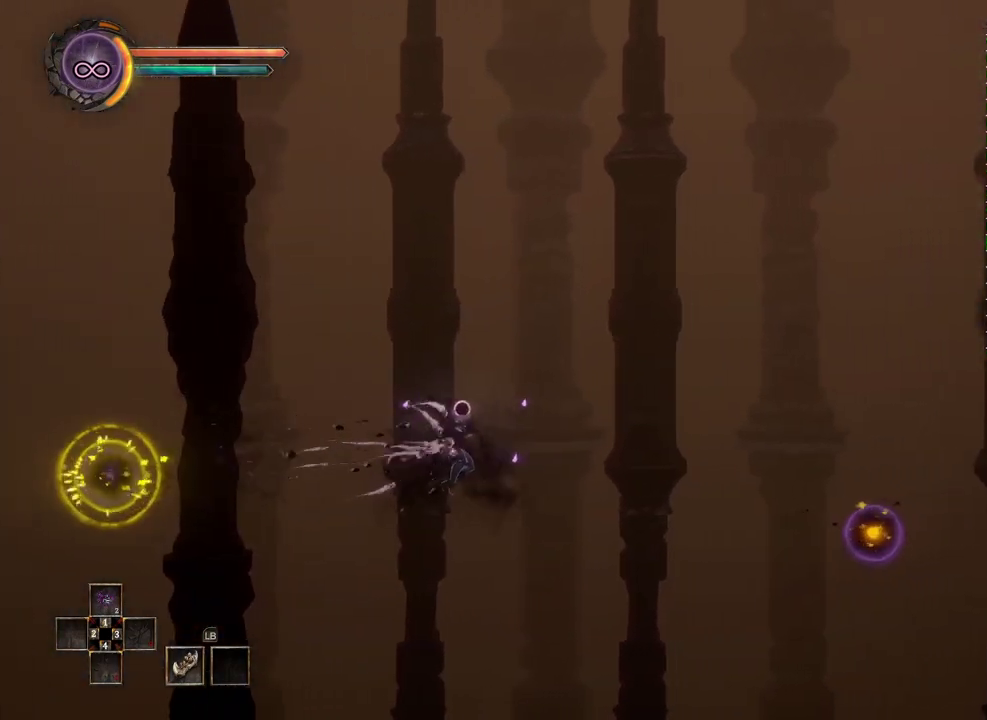
{"buttons": [], "left_stick": "right", "right_stick": "center", "events": [[400, "right_stick", "right"], [500, "right_stick", "center"]]}
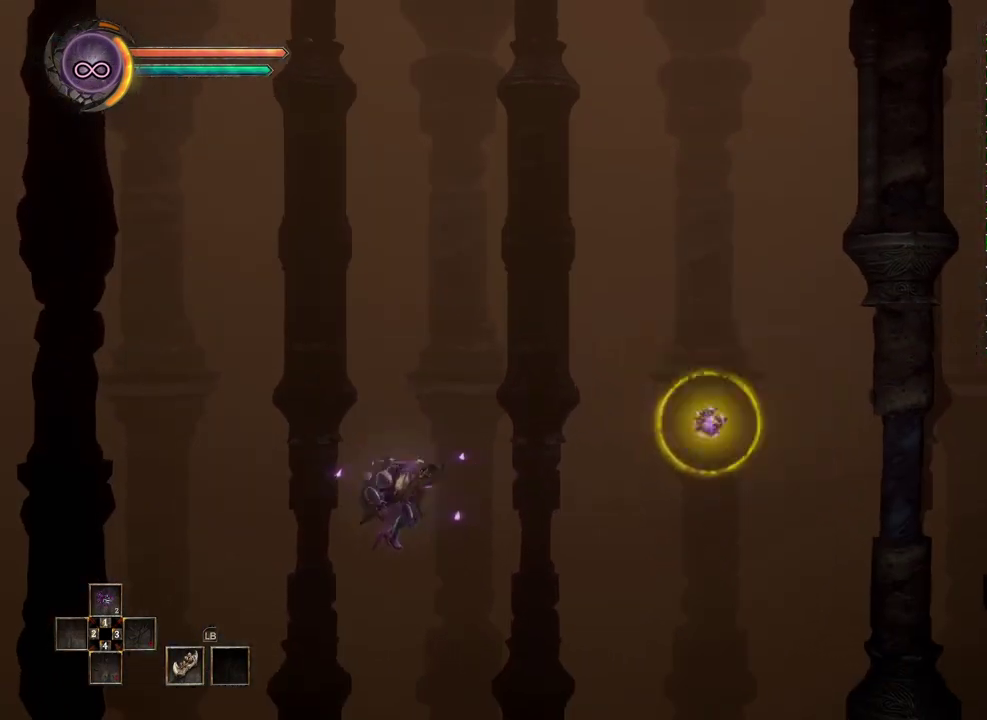
{"buttons": [], "left_stick": "right", "right_stick": "center", "events": []}
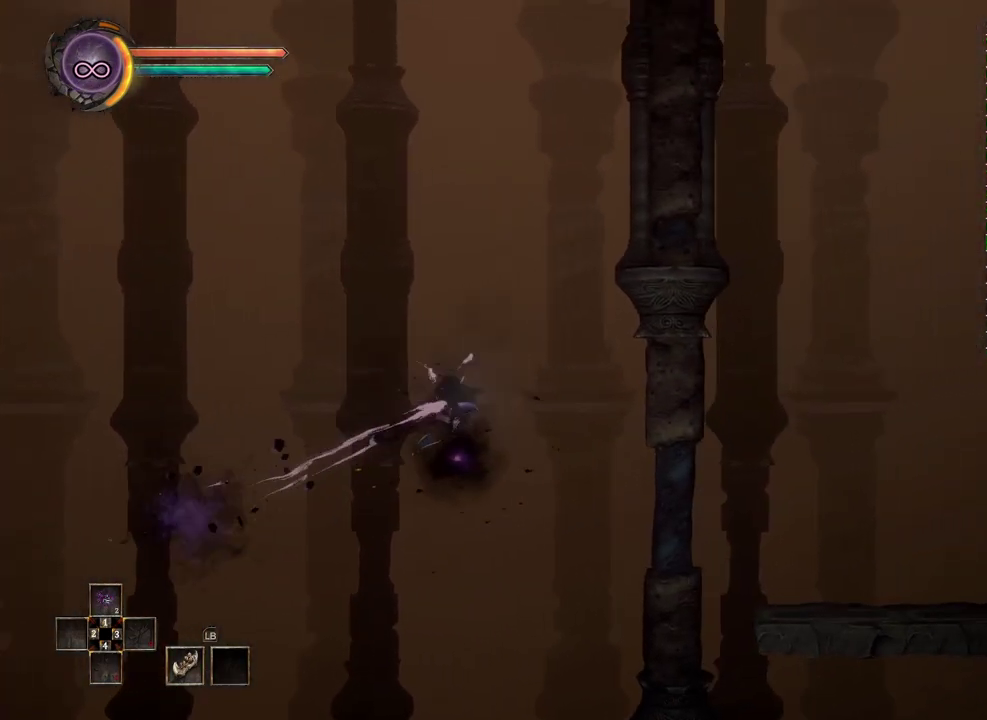
{"buttons": [], "left_stick": "right", "right_stick": "center", "events": [[267, "B", "down"], [350, "B", "up"]]}
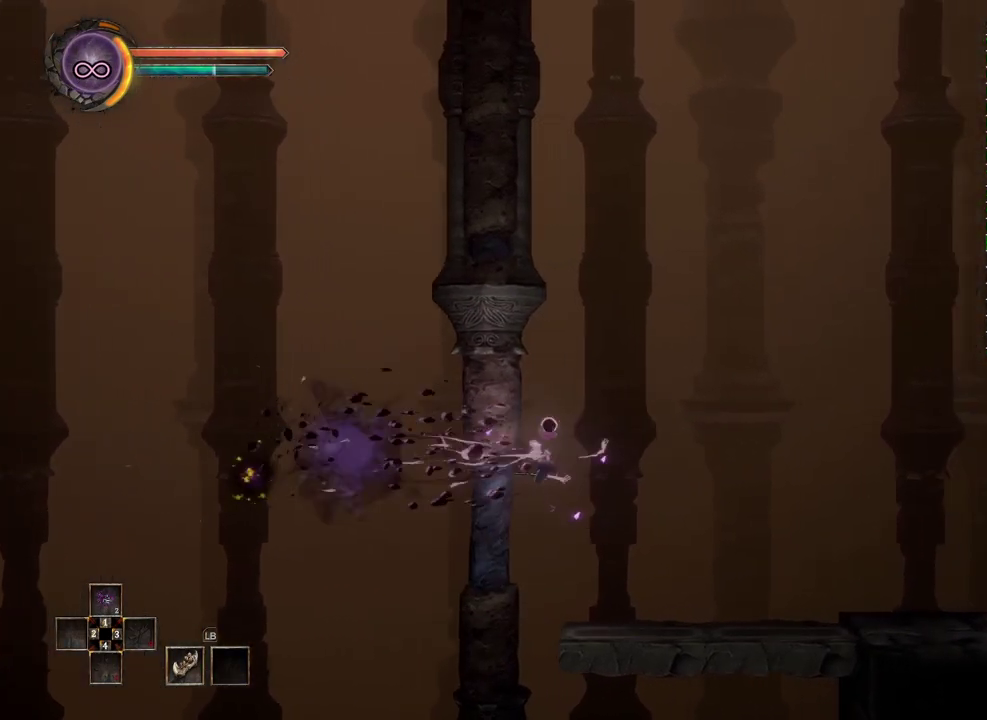
{"buttons": [], "left_stick": "right", "right_stick": "center", "events": []}
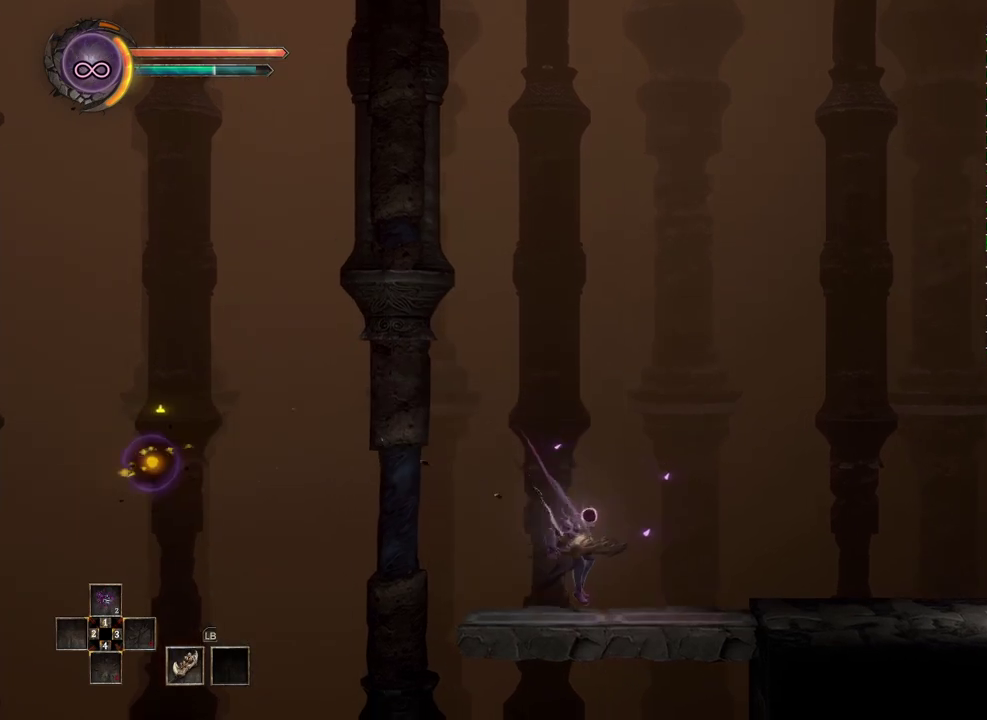
{"buttons": [], "left_stick": "right", "right_stick": "center", "events": []}
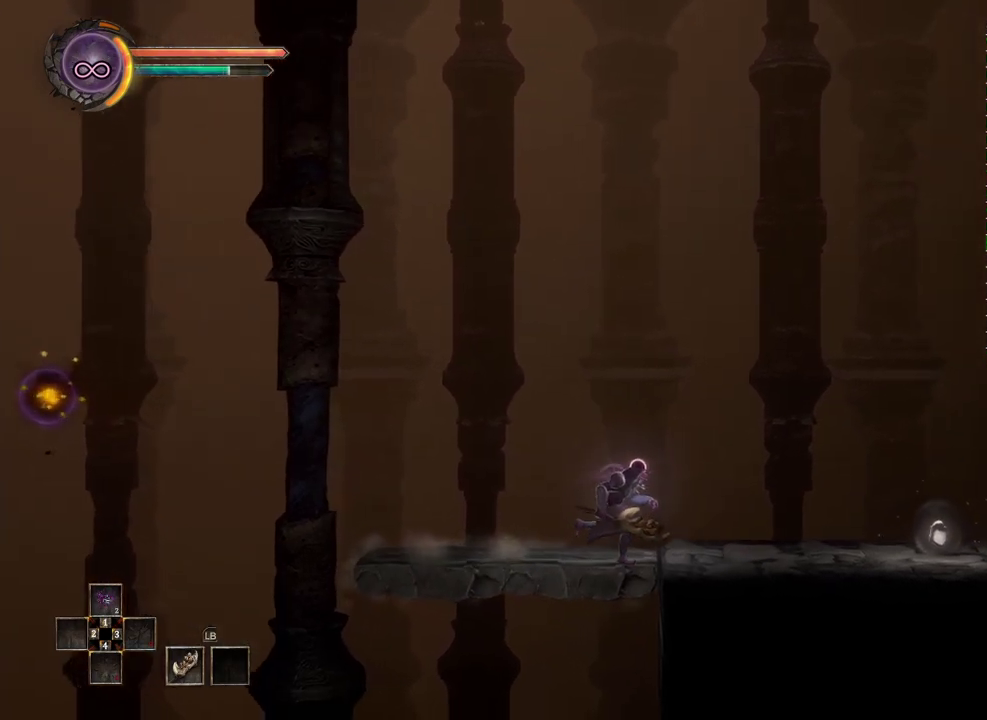
{"buttons": [], "left_stick": "right", "right_stick": "center", "events": []}
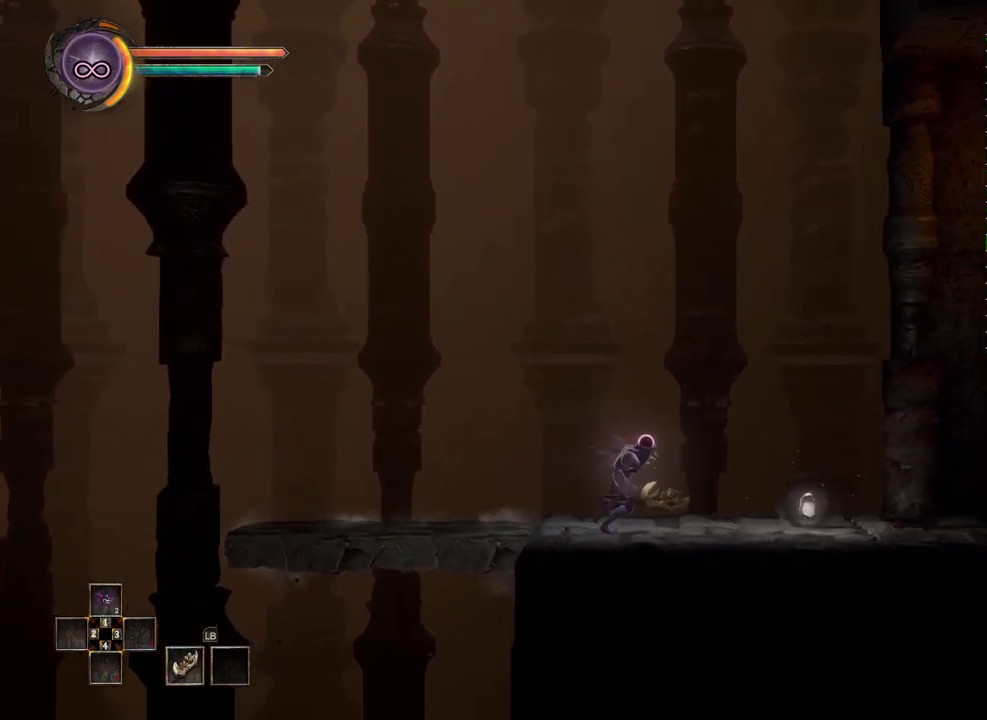
{"buttons": [], "left_stick": "right", "right_stick": "center", "events": []}
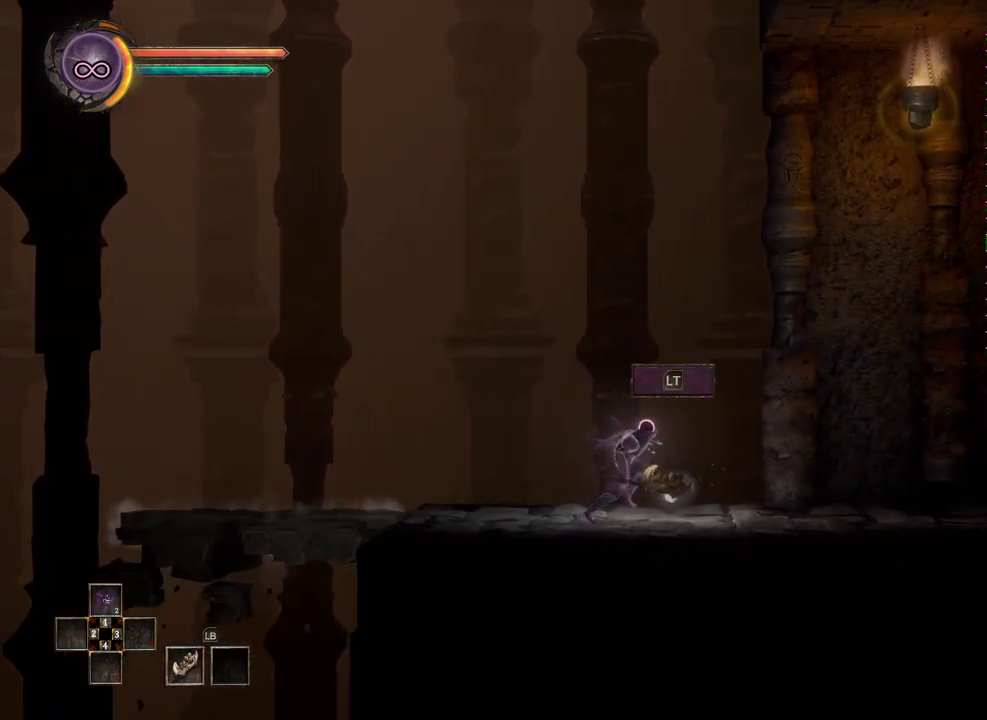
{"buttons": [], "left_stick": "right", "right_stick": "center", "events": []}
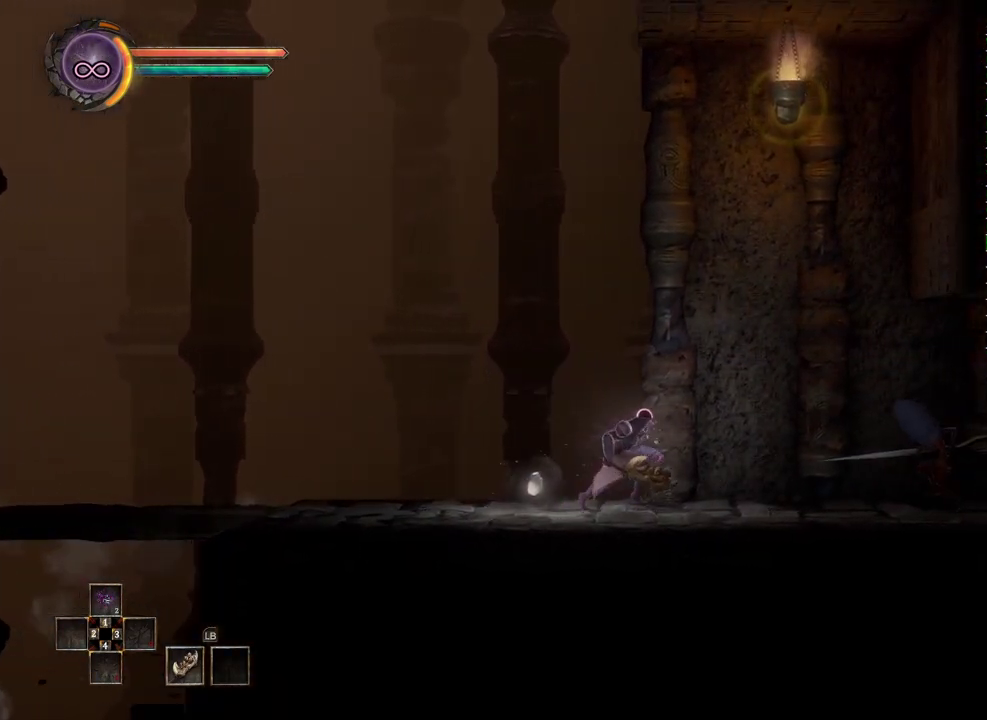
{"buttons": ["B"], "left_stick": "right", "right_stick": "center", "events": [[383, "B", "down"]]}
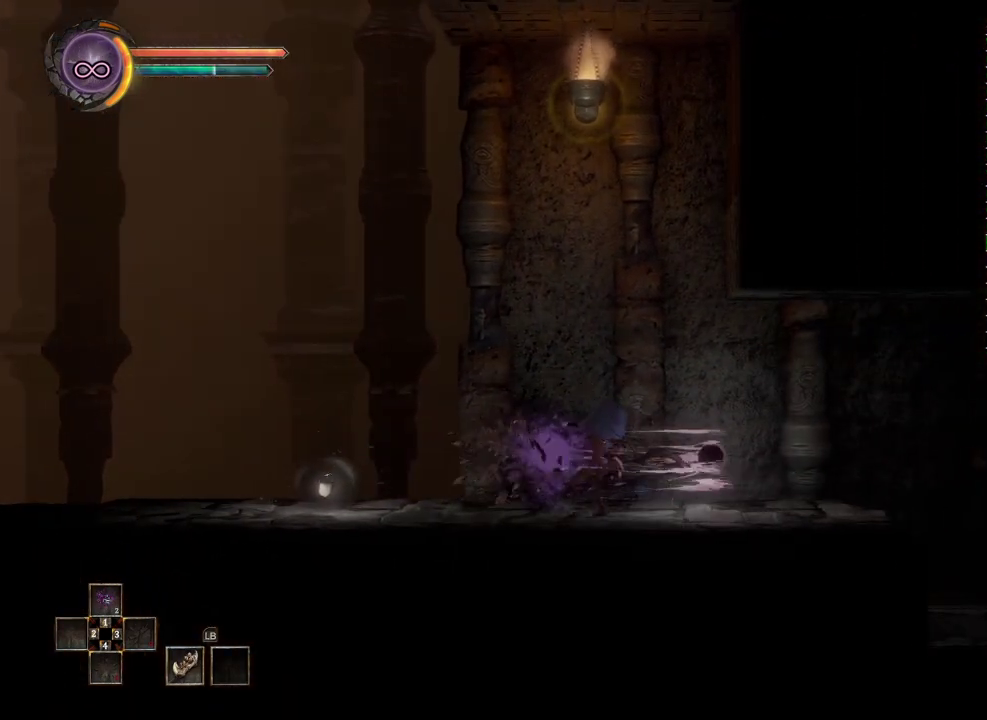
{"buttons": [], "left_stick": "right", "right_stick": "center", "events": [[33, "B", "up"]]}
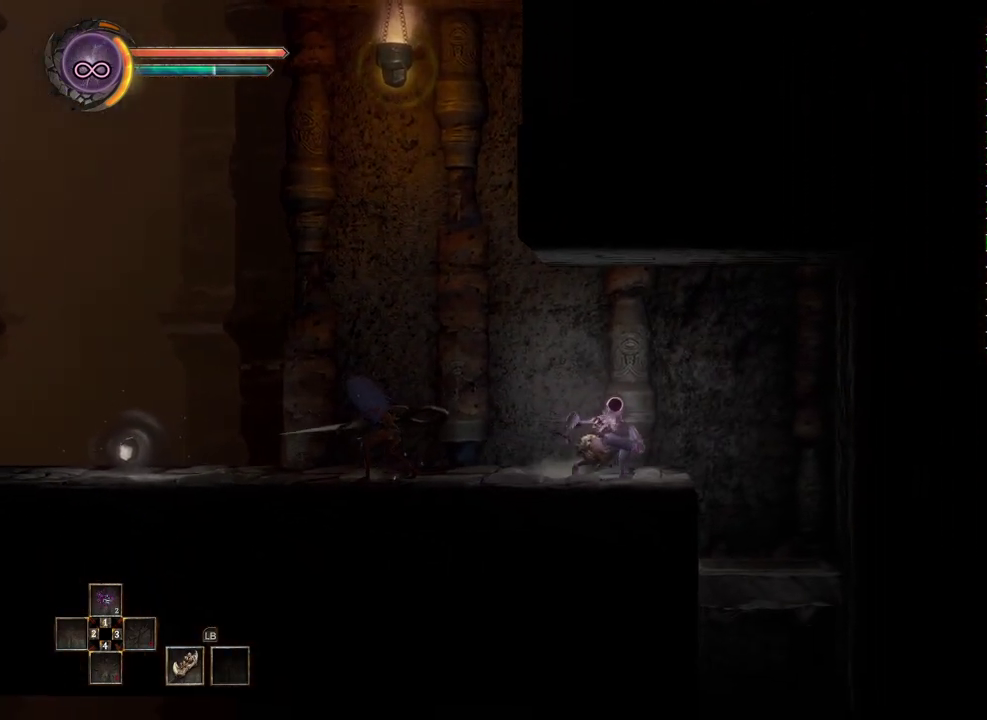
{"buttons": [], "left_stick": "right", "right_stick": "center", "events": []}
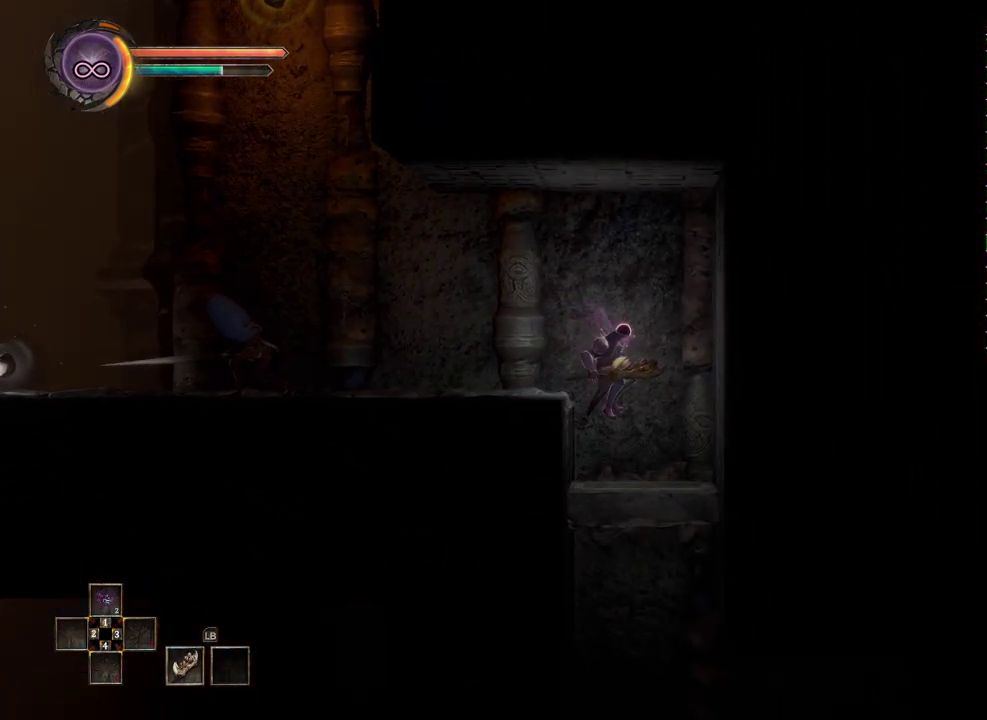
{"buttons": ["A"], "left_stick": "down", "right_stick": "center", "events": [[167, "left_stick", "center"], [300, "left_stick", "down"], [500, "A", "down"]]}
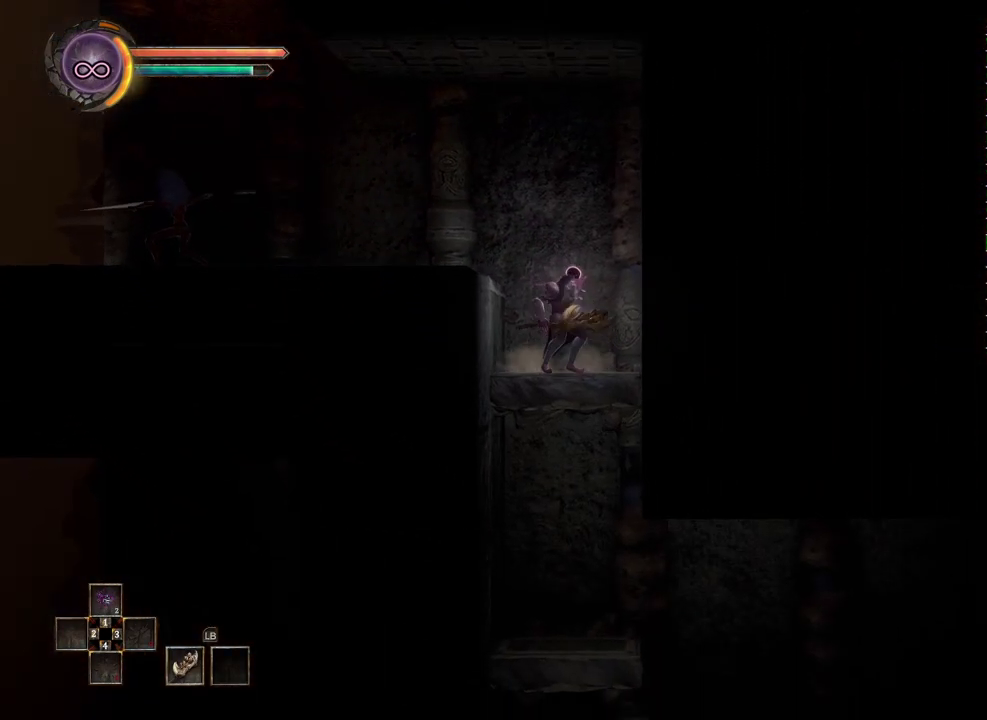
{"buttons": [], "left_stick": "down", "right_stick": "center", "events": [[83, "A", "up"]]}
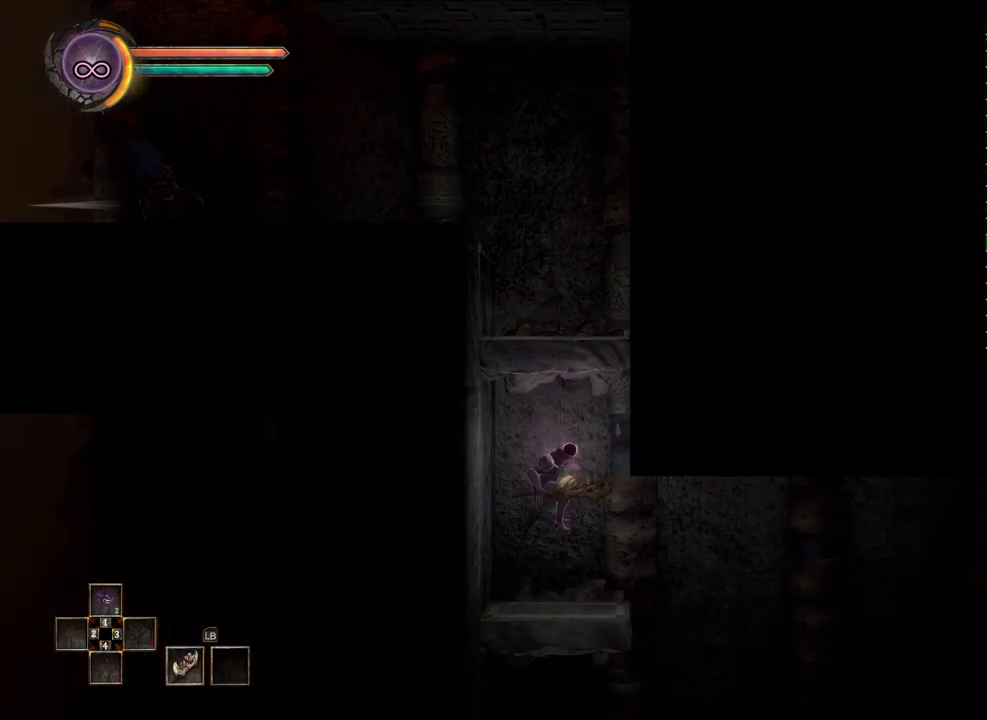
{"buttons": [], "left_stick": "down", "right_stick": "center", "events": [[117, "A", "down"], [200, "A", "up"]]}
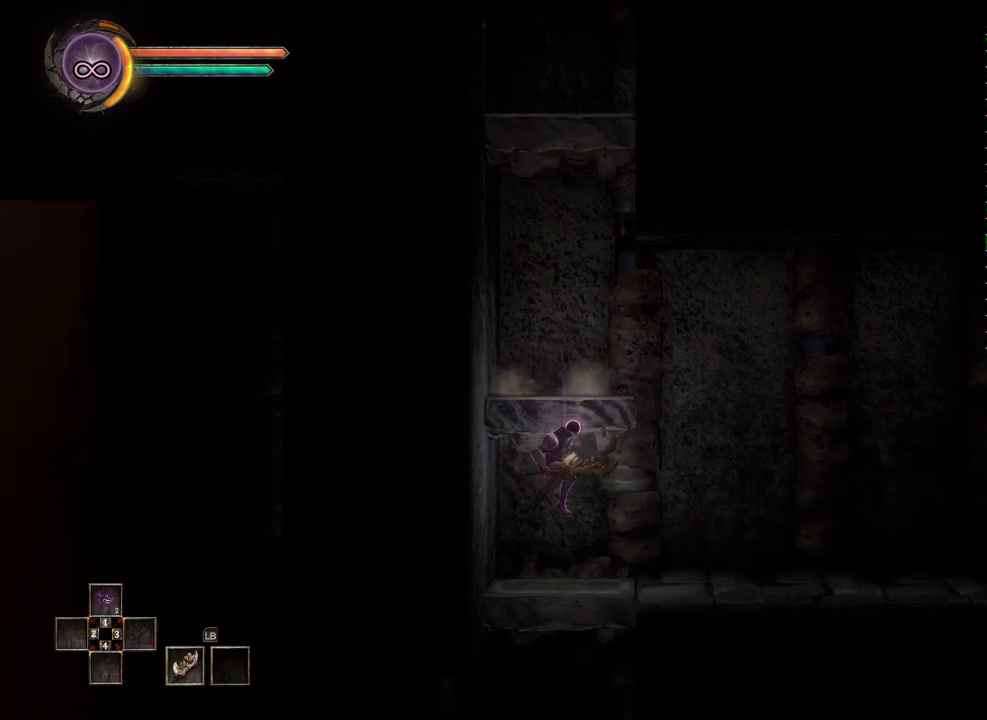
{"buttons": [], "left_stick": "down", "right_stick": "center", "events": [[183, "A", "down"], [250, "A", "up"]]}
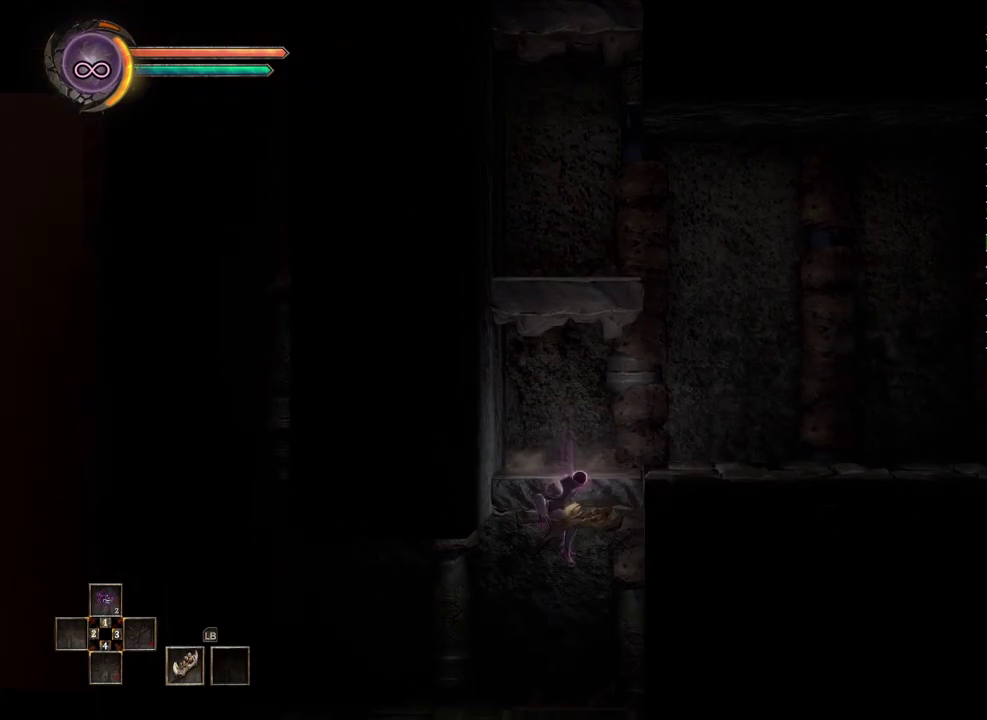
{"buttons": [], "left_stick": "left", "right_stick": "center", "events": [[33, "left_stick", "center"], [233, "left_stick", "left"]]}
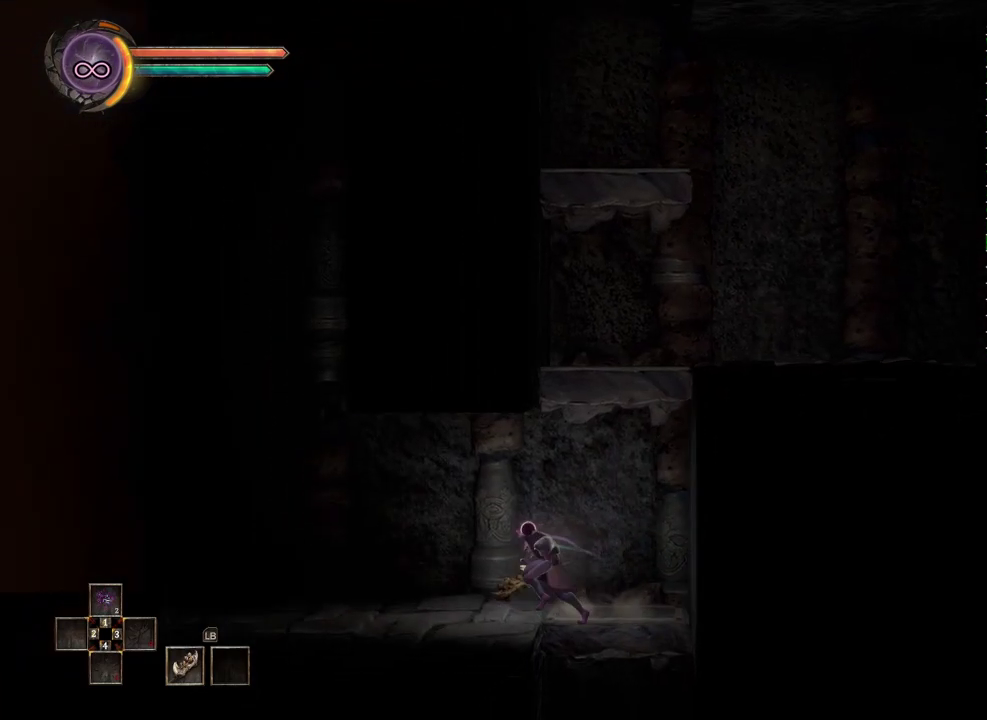
{"buttons": [], "left_stick": "left", "right_stick": "center", "events": []}